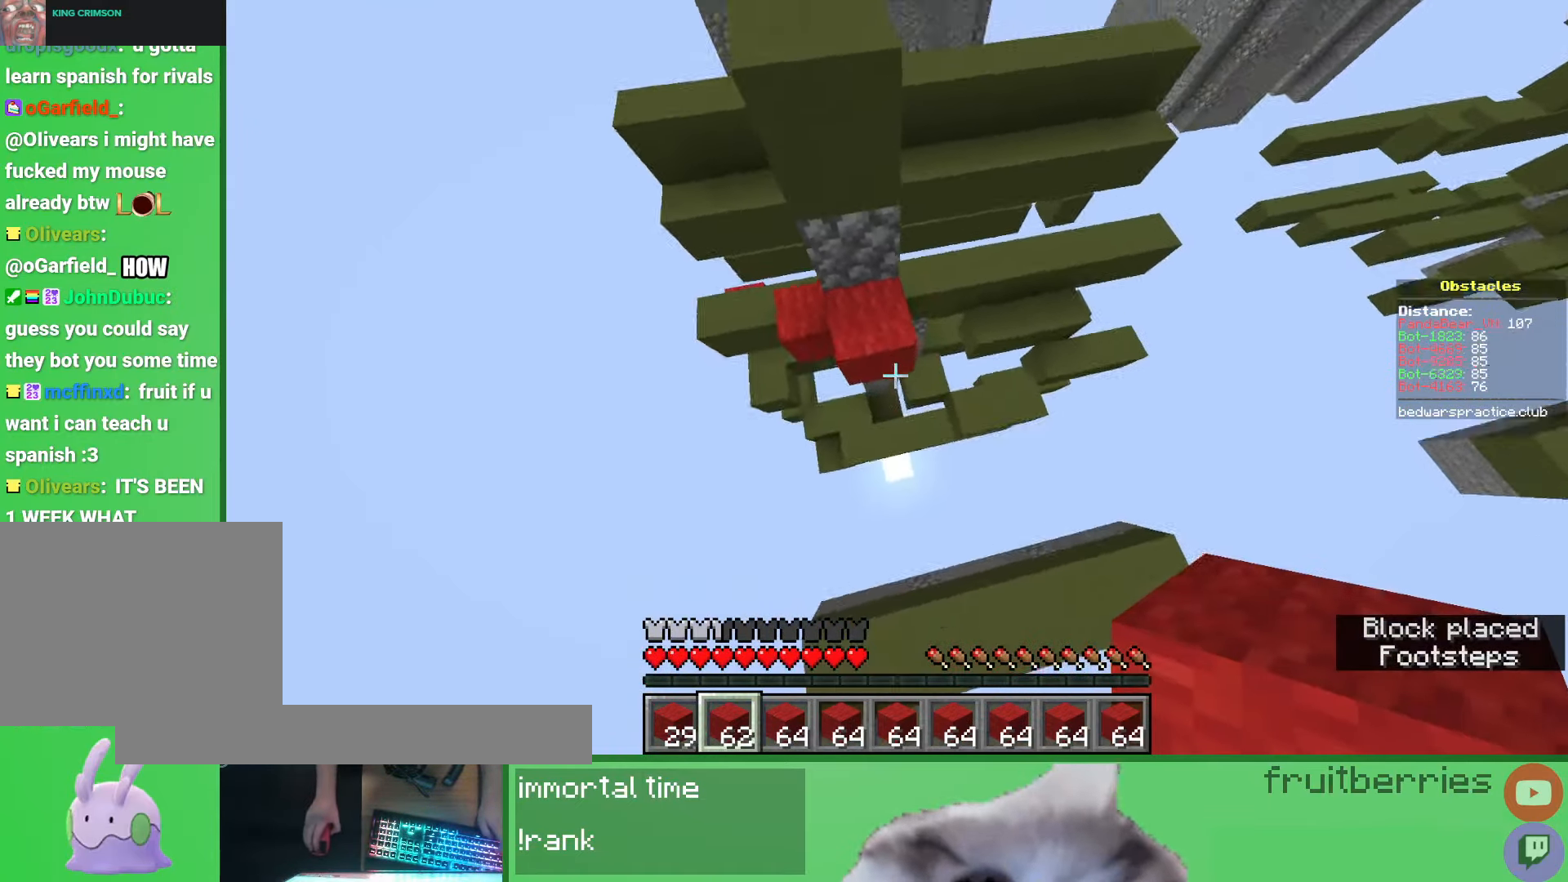
Gameplay with keyboard and mouse; each line is a JSON object with the keys and mouse buttons held at the frame after it. "events" lists presses ("down") and releases ("up") of "a", "ctrl", "d", "e", "q", "s", "shift", "space", "w", "mouse_left", "mouse_wheel", "mouse_right", "mouse_mb4" and "mouse_mb5" between this image and that frame as [ms after this image, input, new state], when the widget could be followed in between. "mouse_left", "mouse_wheel", "mouse_right", "mouse_mb4", "mouse_mb5" = the "left", "wheel", "right", "mb4", "mb5" buttons of the "mouse" list. No other keys are recorded. Fast repeated clicks can show as one long hold. "wheel" means that the mouse wheel is clicked or scrolled. Mouse movement is not recorded.
{"keys": ["w"], "mouse": [], "events": [[100, "mouse_right", "down"], [117, "w", "down"], [183, "mouse_right", "up"], [217, "a", "down"], [250, "mouse_right", "down"], [367, "mouse_right", "up"], [483, "a", "up"]]}
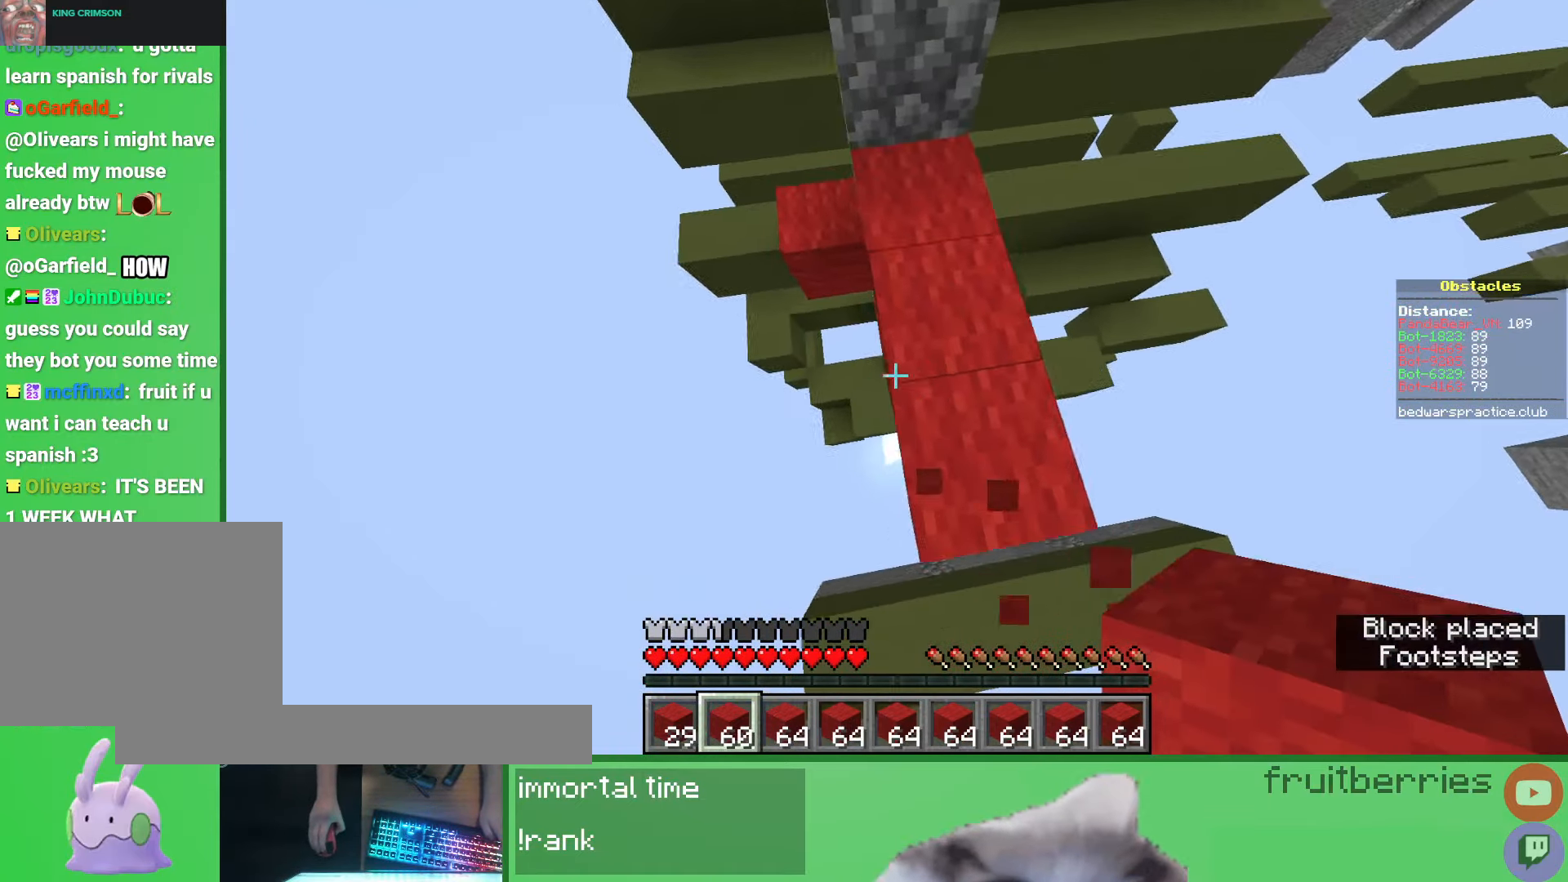
{"keys": ["space", "w"], "mouse": [], "events": [[33, "d", "down"], [83, "w", "up"], [150, "w", "down"], [383, "d", "up"], [450, "space", "down"]]}
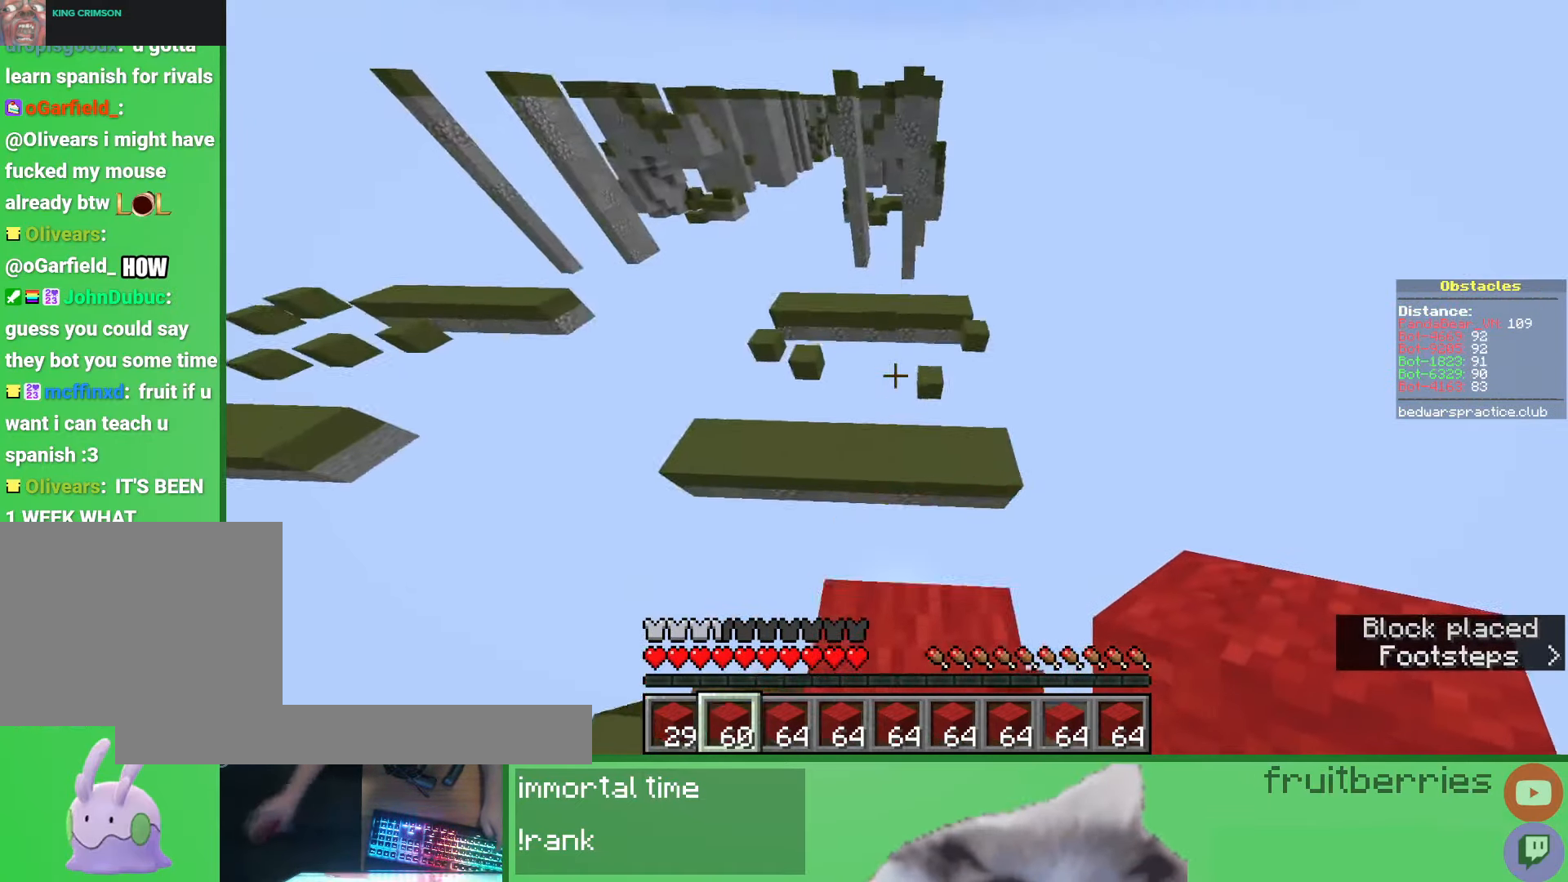
{"keys": ["d", "w"], "mouse": [], "events": [[167, "d", "down"], [283, "space", "up"]]}
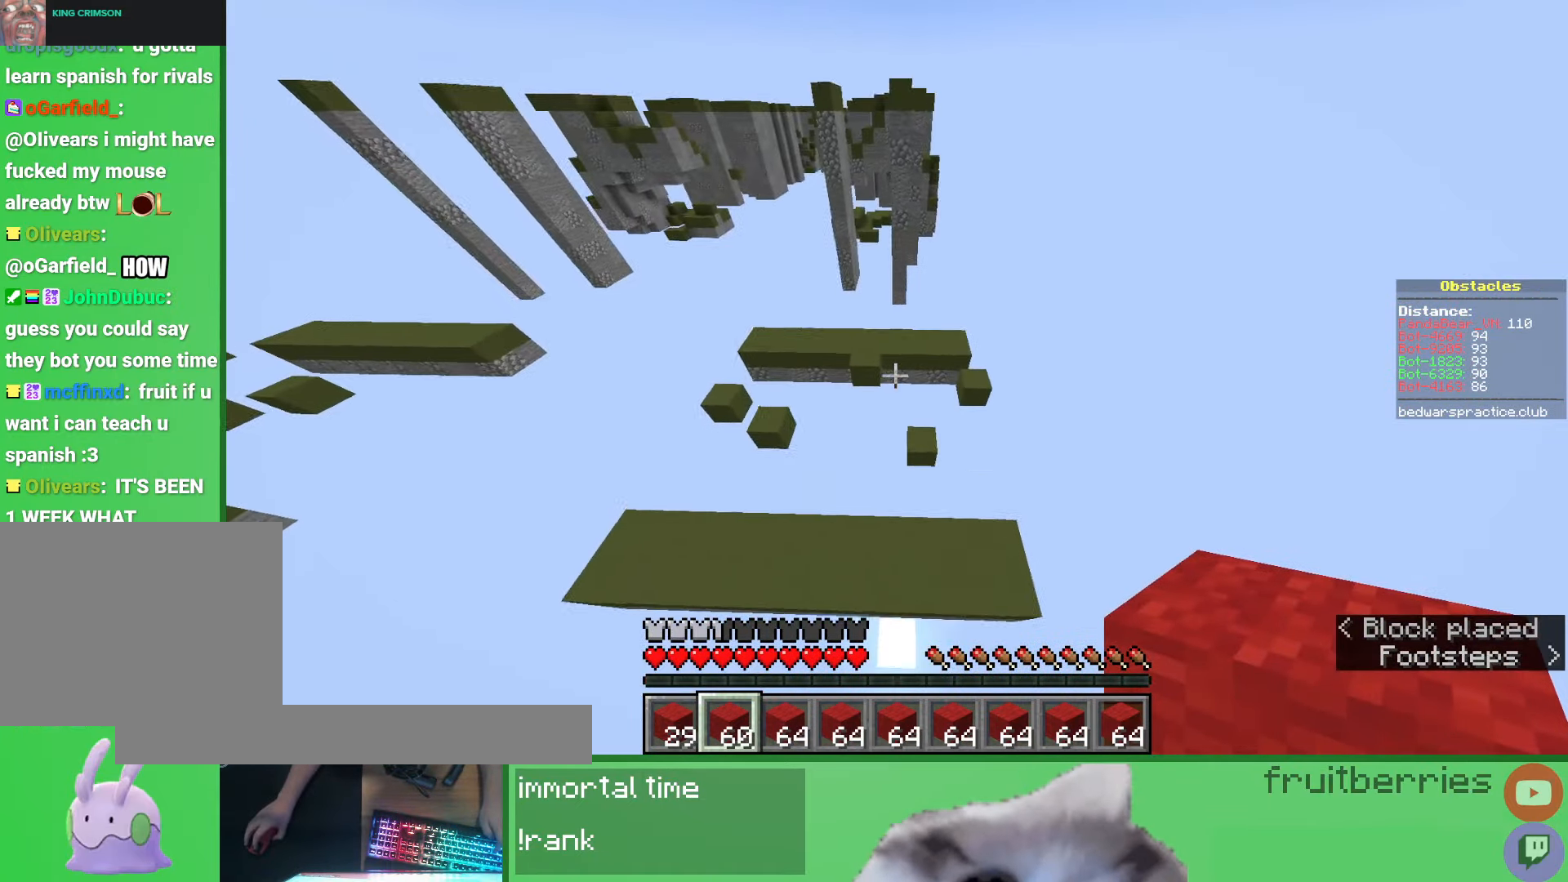
{"keys": ["space", "w"], "mouse": [], "events": [[100, "d", "up"], [467, "space", "down"]]}
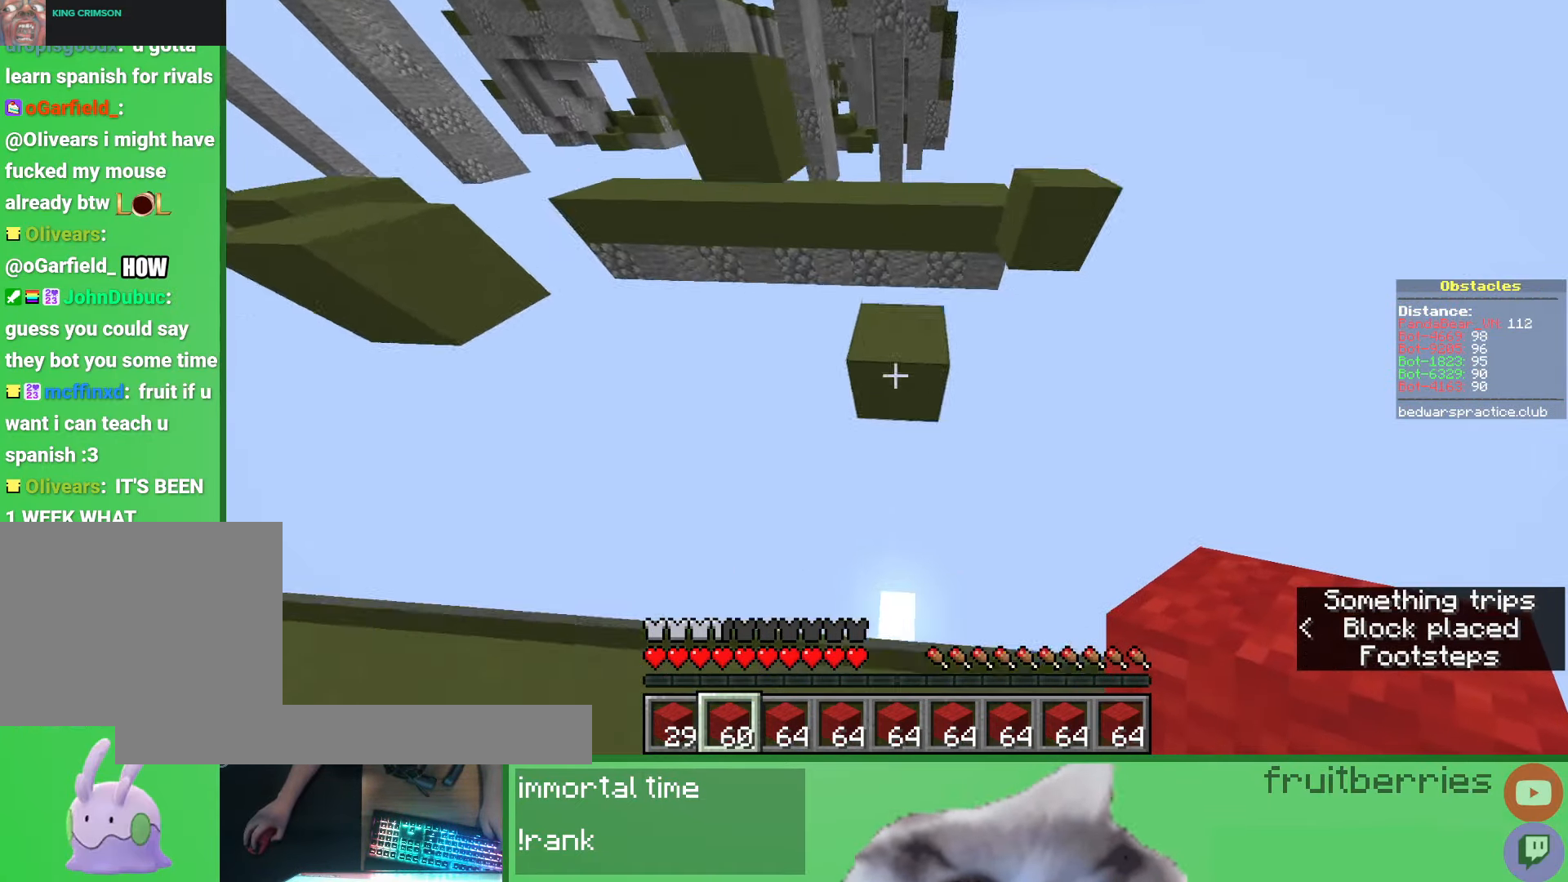
{"keys": ["space", "w"], "mouse": [], "events": [[133, "mouse_right", "down"], [200, "space", "up"], [233, "mouse_right", "up"], [433, "space", "down"]]}
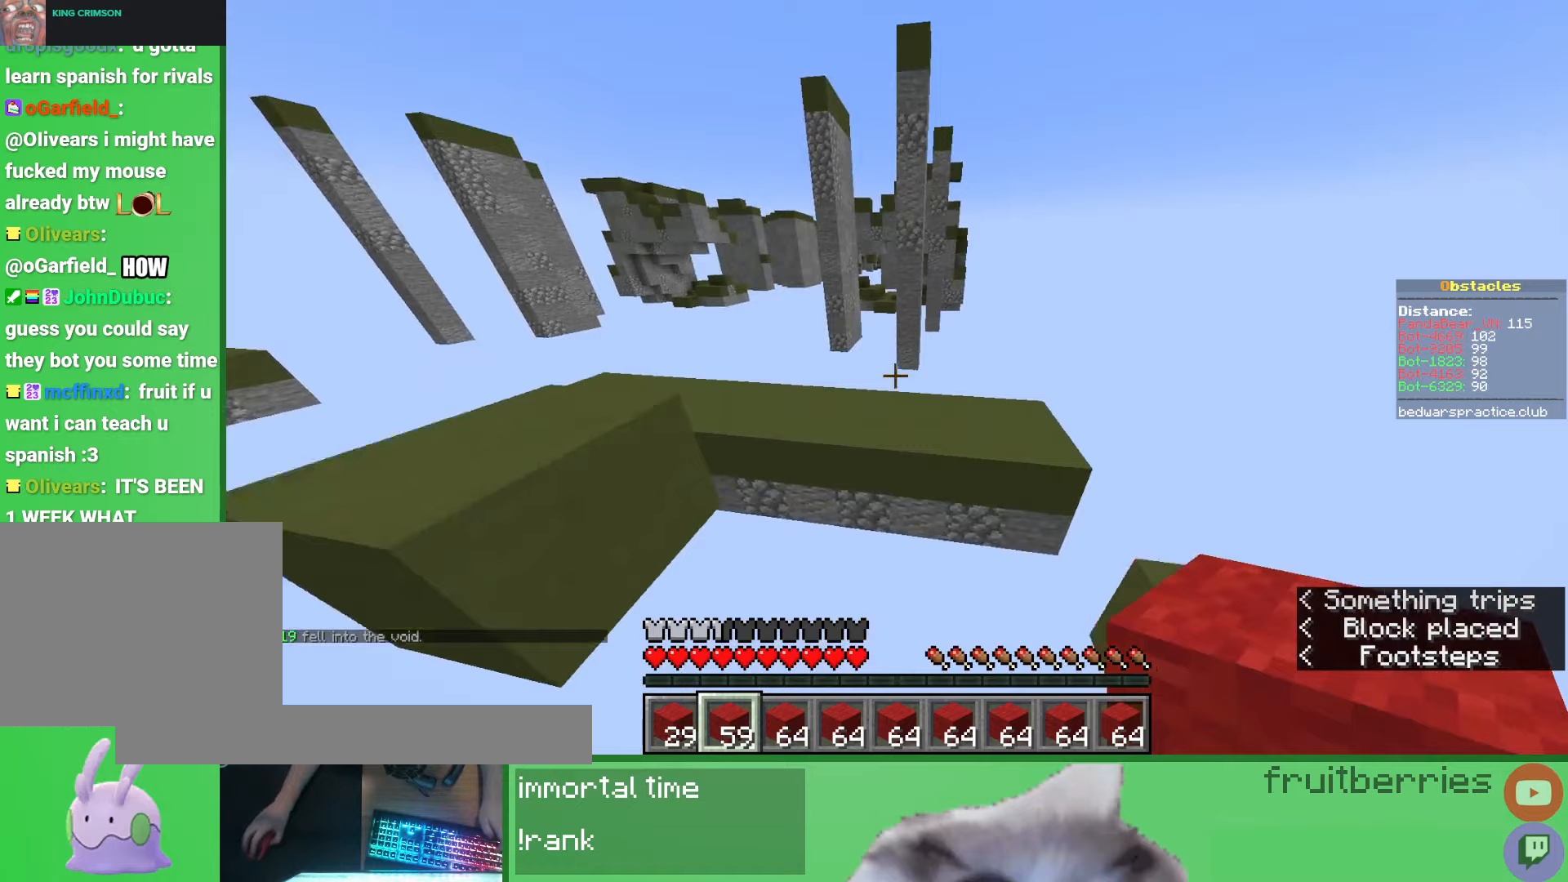
{"keys": ["d"], "mouse": [], "events": [[283, "space", "up"], [350, "a", "down"], [383, "a", "up"], [400, "d", "down"], [433, "w", "up"]]}
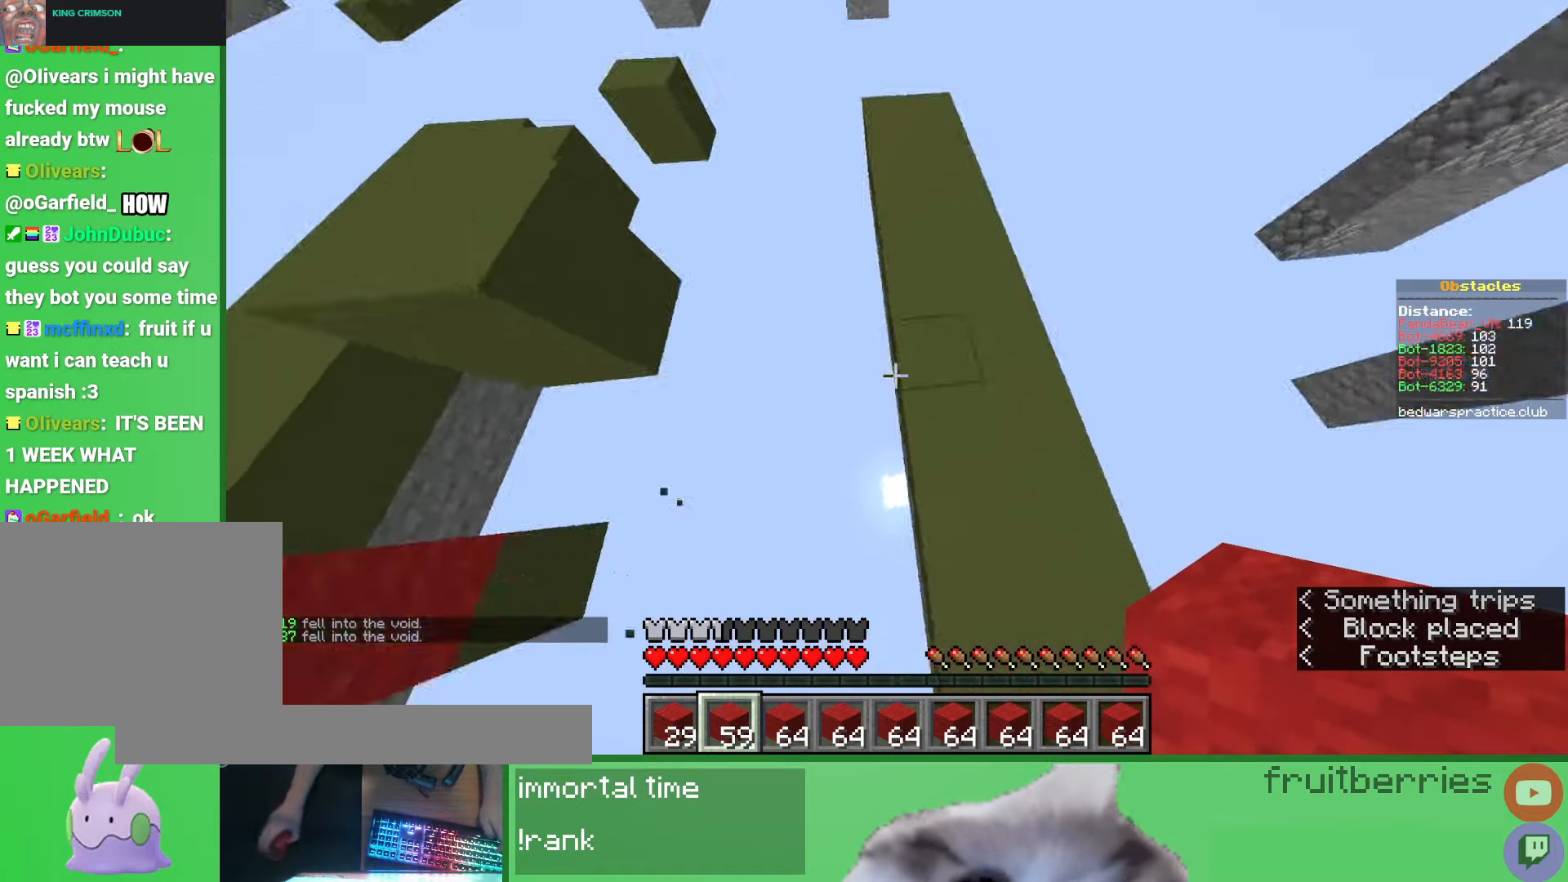
{"keys": ["d", "s", "space"], "mouse": [], "events": [[17, "space", "down"], [233, "d", "up"], [283, "space", "up"], [300, "d", "down"], [317, "s", "down"], [350, "d", "up"], [383, "mouse_right", "down"], [383, "s", "up"], [417, "mouse_right", "up"], [467, "mouse_right", "down"], [467, "space", "down"], [483, "d", "down"], [483, "s", "down"], [500, "mouse_right", "up"]]}
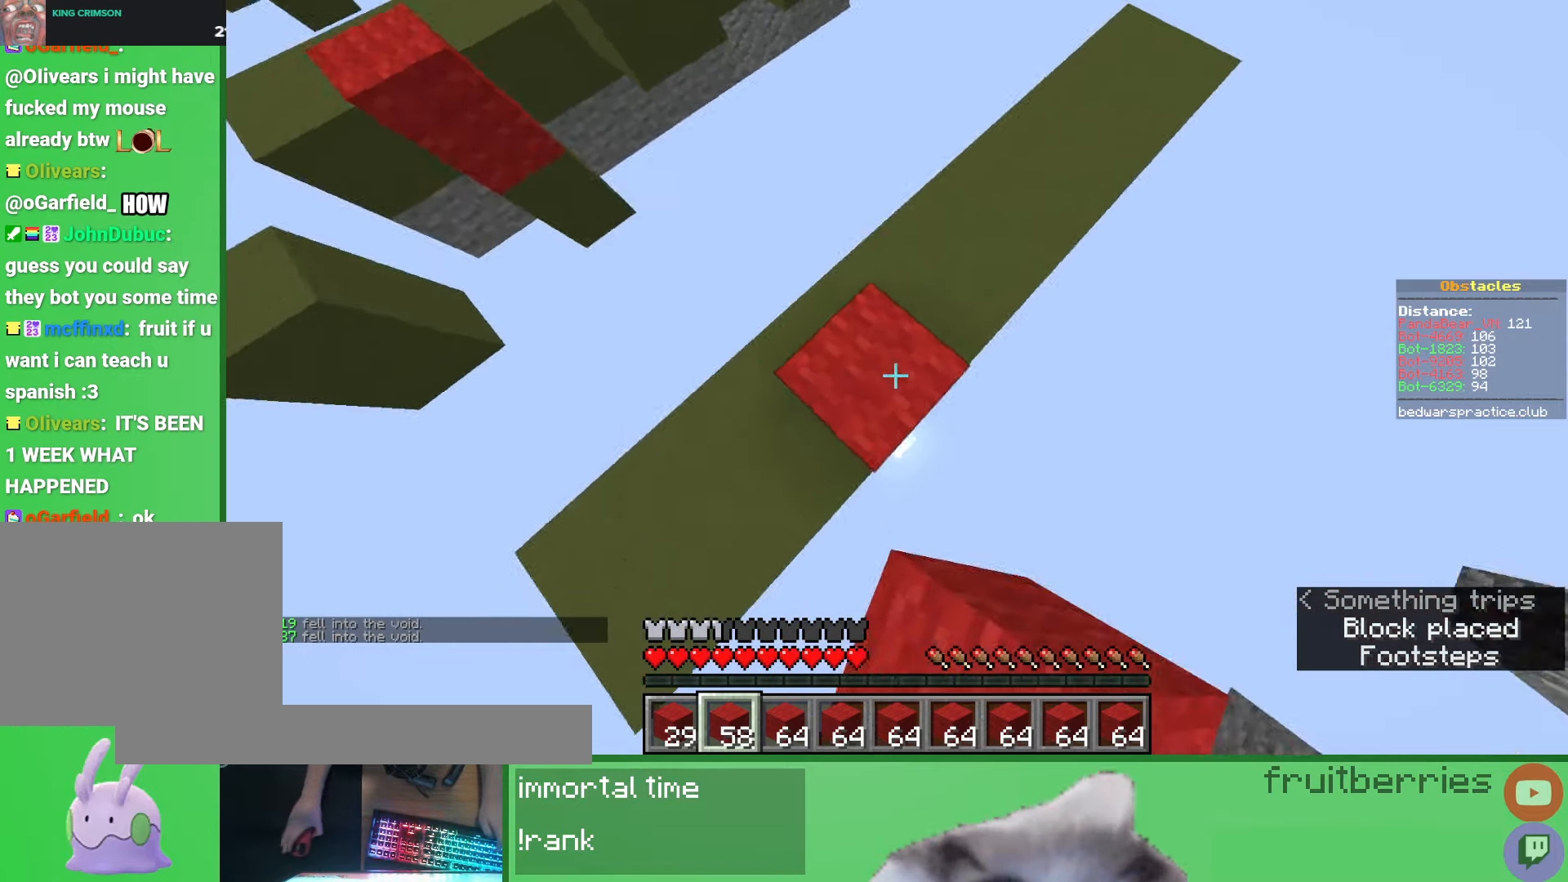
{"keys": ["a", "w"], "mouse": ["right"], "events": [[50, "mouse_right", "down"], [67, "mouse_right", "up"], [133, "mouse_right", "down"], [167, "mouse_right", "up"], [217, "mouse_right", "down"], [250, "mouse_right", "up"], [317, "mouse_right", "down"], [333, "d", "up"], [333, "s", "up"], [367, "mouse_right", "up"], [383, "a", "down"], [400, "mouse_right", "down"], [417, "mouse_right", "up"], [450, "w", "down"], [483, "space", "up"], [500, "mouse_right", "down"]]}
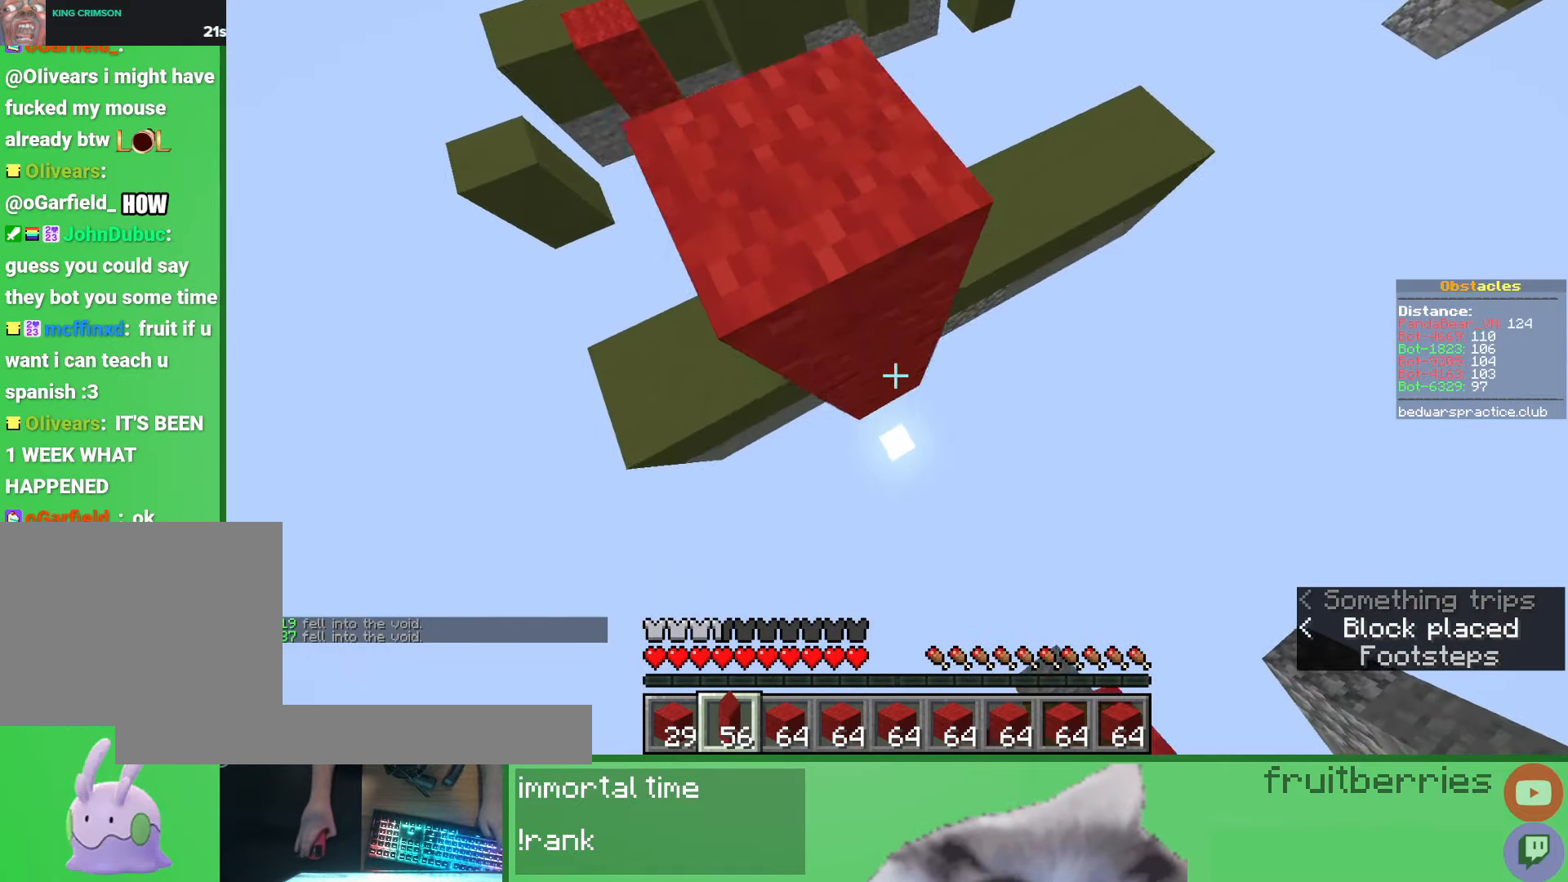
{"keys": ["space", "w"], "mouse": [], "events": [[33, "mouse_right", "up"], [67, "mouse_right", "down"], [83, "a", "up"], [117, "mouse_right", "up"], [300, "space", "down"]]}
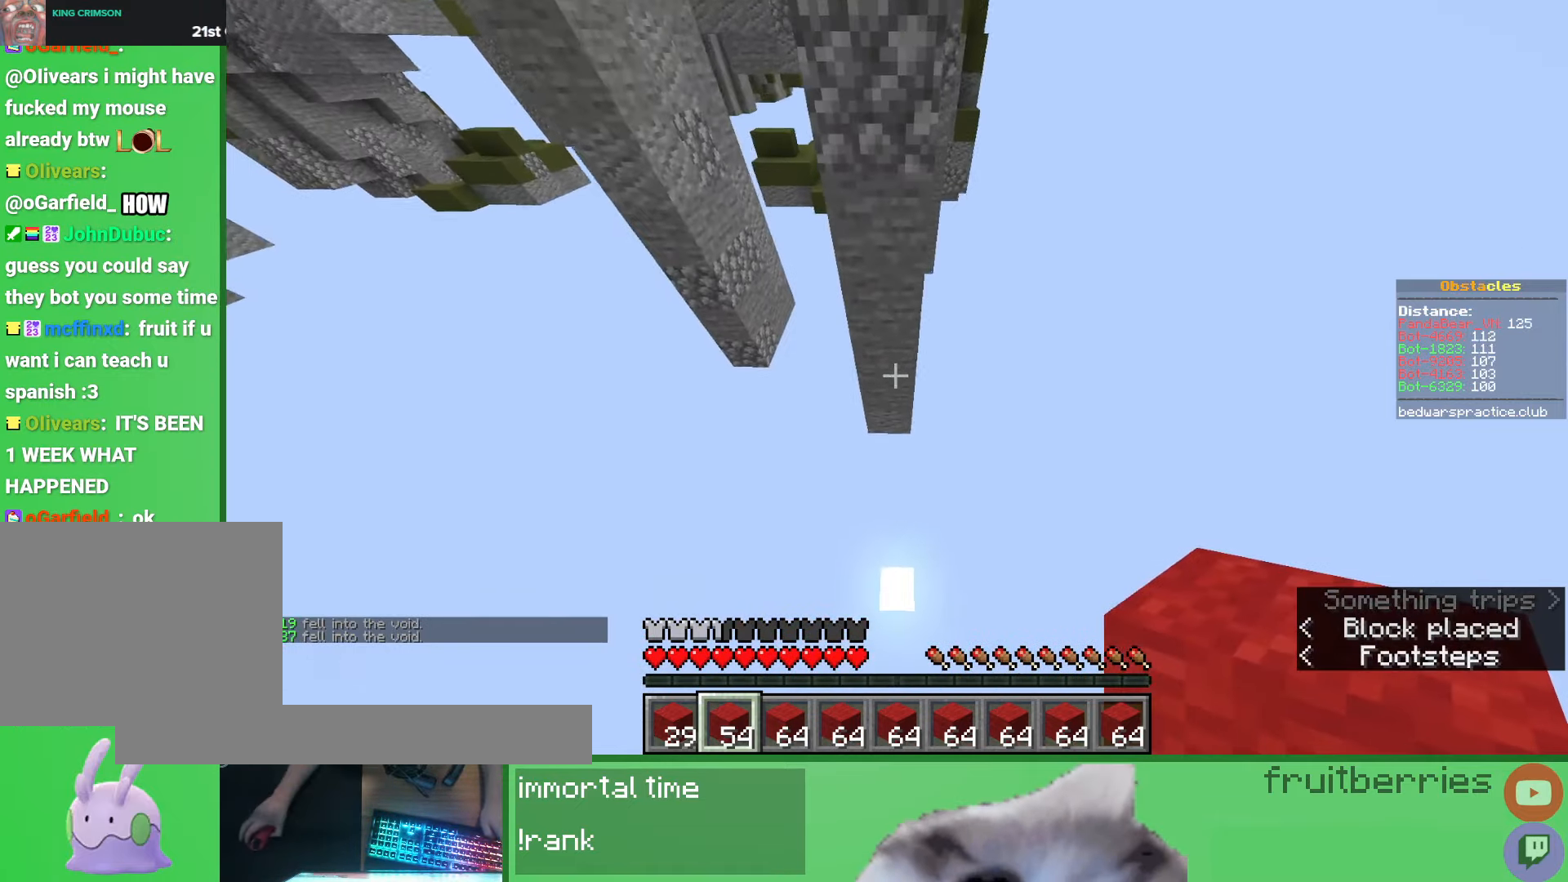
{"keys": ["a", "space"], "mouse": [], "events": [[67, "a", "down"], [100, "space", "up"], [217, "mouse_right", "down"], [283, "w", "up"], [333, "mouse_right", "up"], [450, "space", "down"]]}
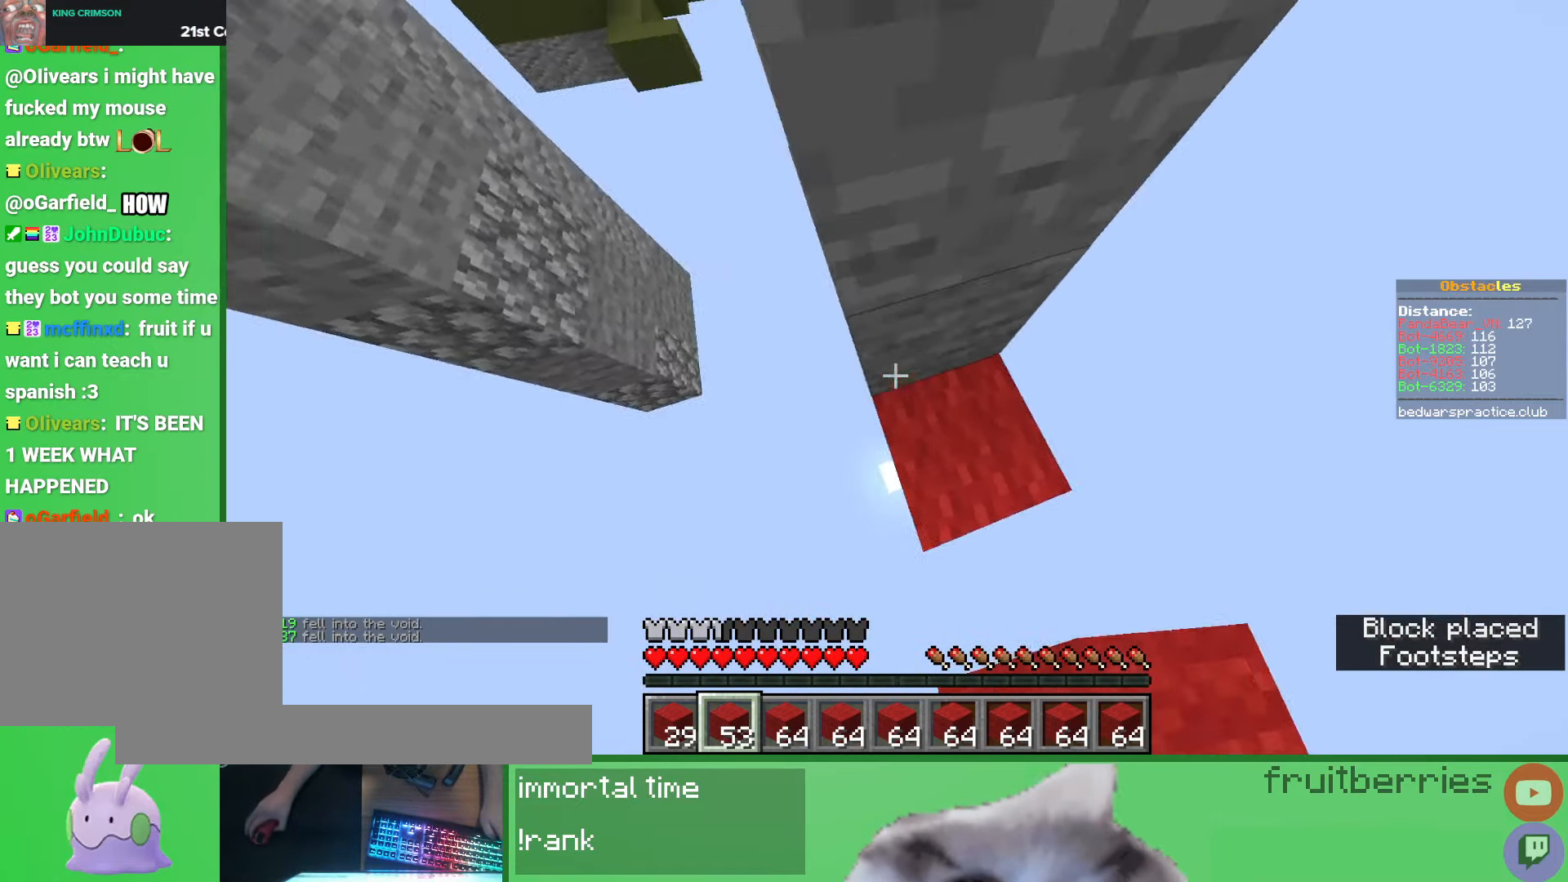
{"keys": ["space", "w"], "mouse": [], "events": [[83, "w", "down"], [183, "mouse_right", "down"], [183, "space", "up"], [233, "a", "up"], [267, "mouse_right", "up"], [450, "space", "down"]]}
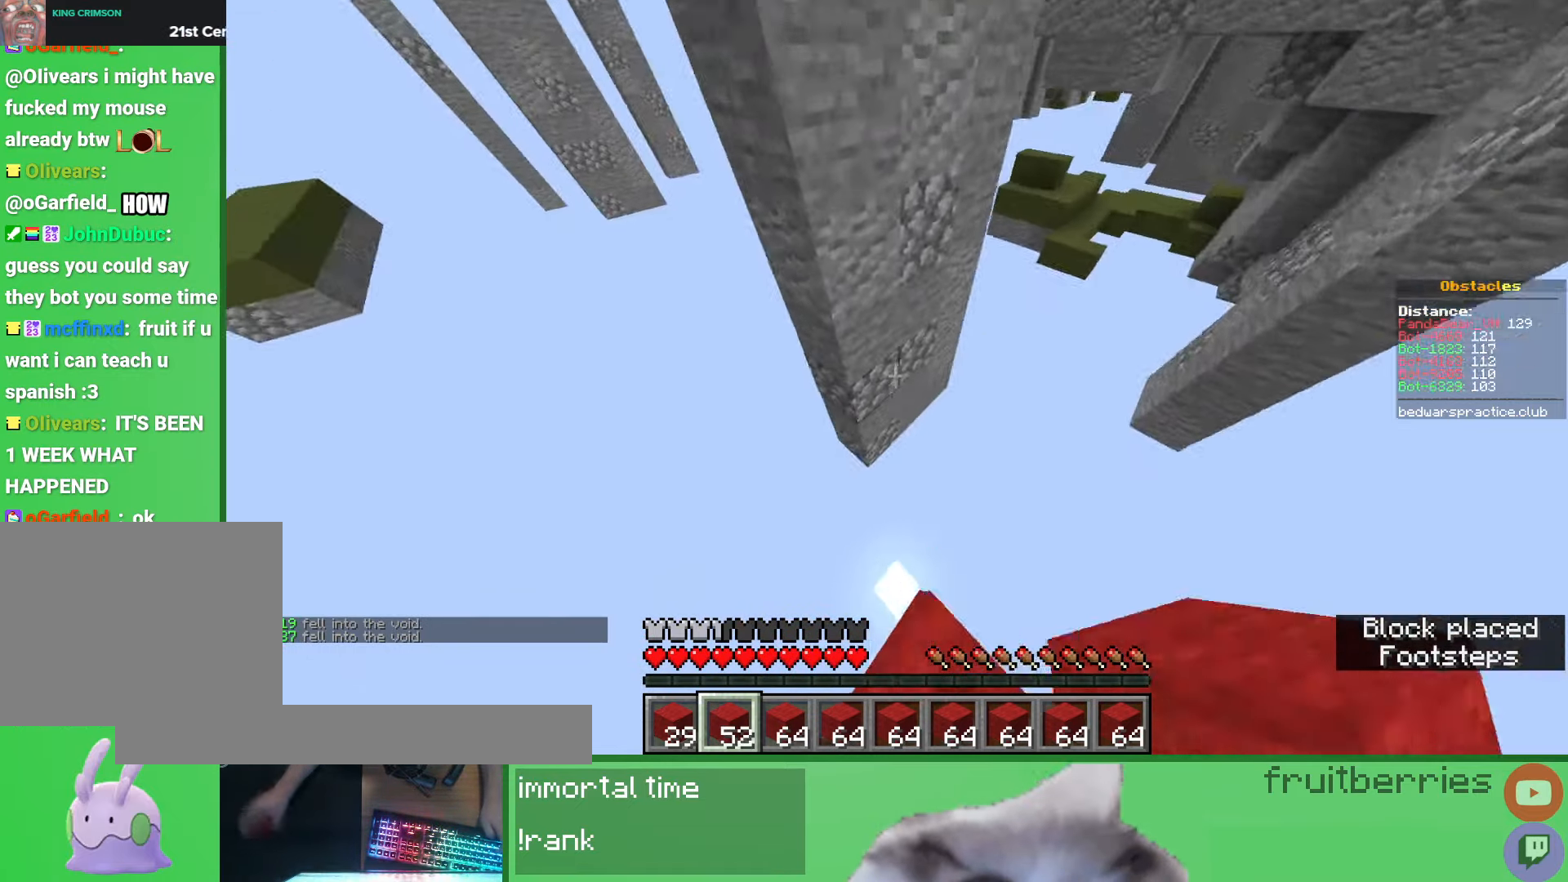
{"keys": ["d", "space"], "mouse": ["right"], "events": [[33, "d", "down"], [117, "w", "up"], [167, "mouse_right", "down"], [167, "space", "up"], [300, "mouse_right", "up"], [333, "space", "down"], [350, "mouse_right", "down"], [450, "mouse_right", "up"], [483, "mouse_right", "down"]]}
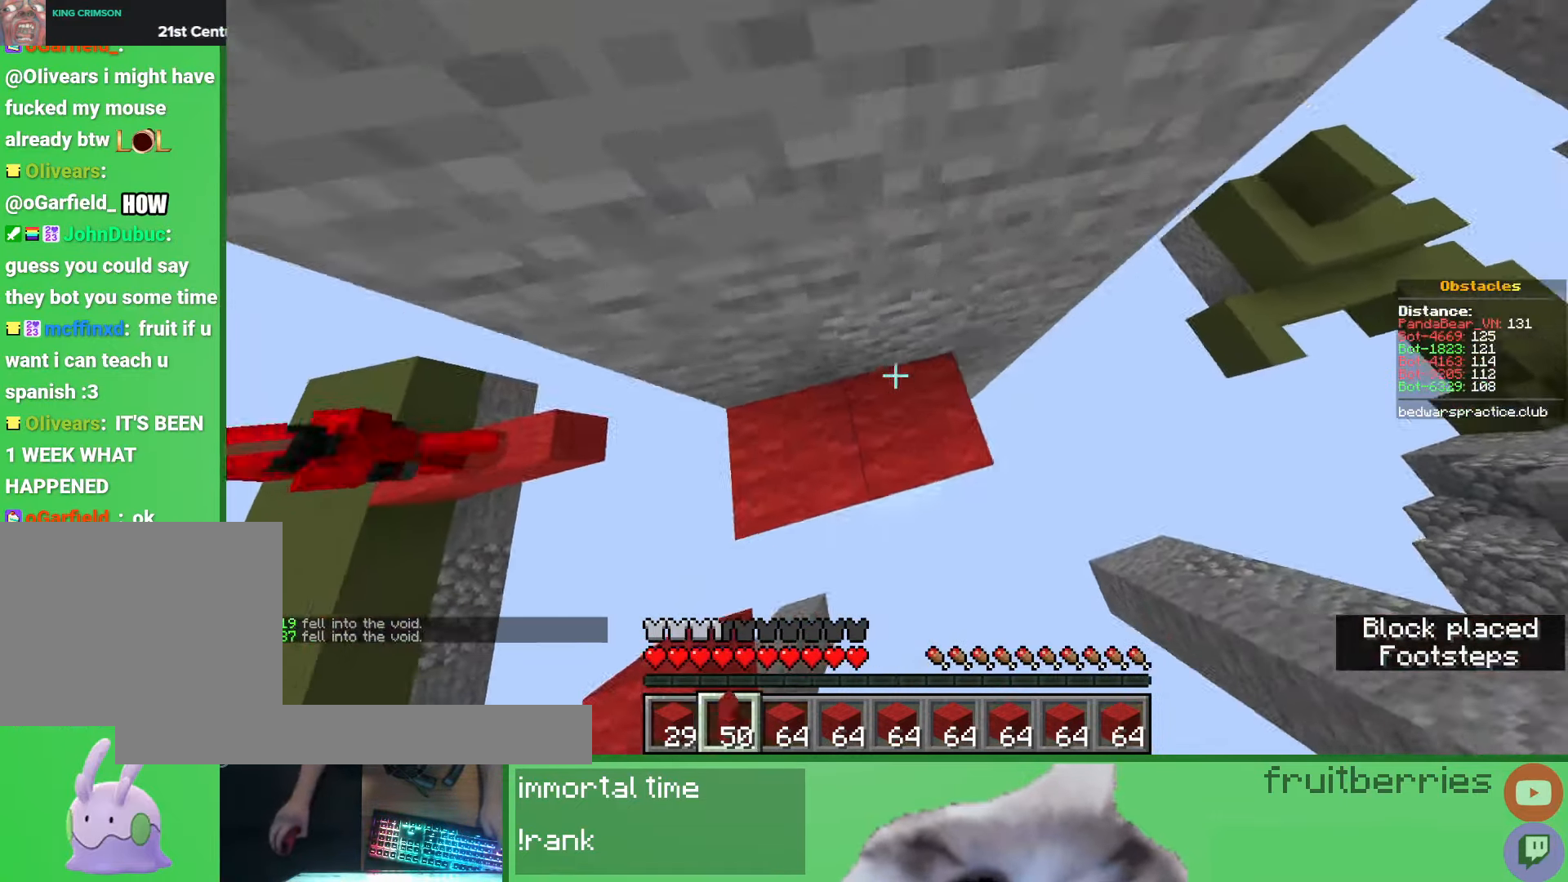
{"keys": ["space", "w"], "mouse": [], "events": [[100, "mouse_right", "up"], [133, "d", "up"], [200, "space", "up"], [250, "mouse_right", "down"], [267, "d", "down"], [283, "w", "down"], [333, "mouse_right", "up"], [383, "d", "up"], [483, "space", "down"]]}
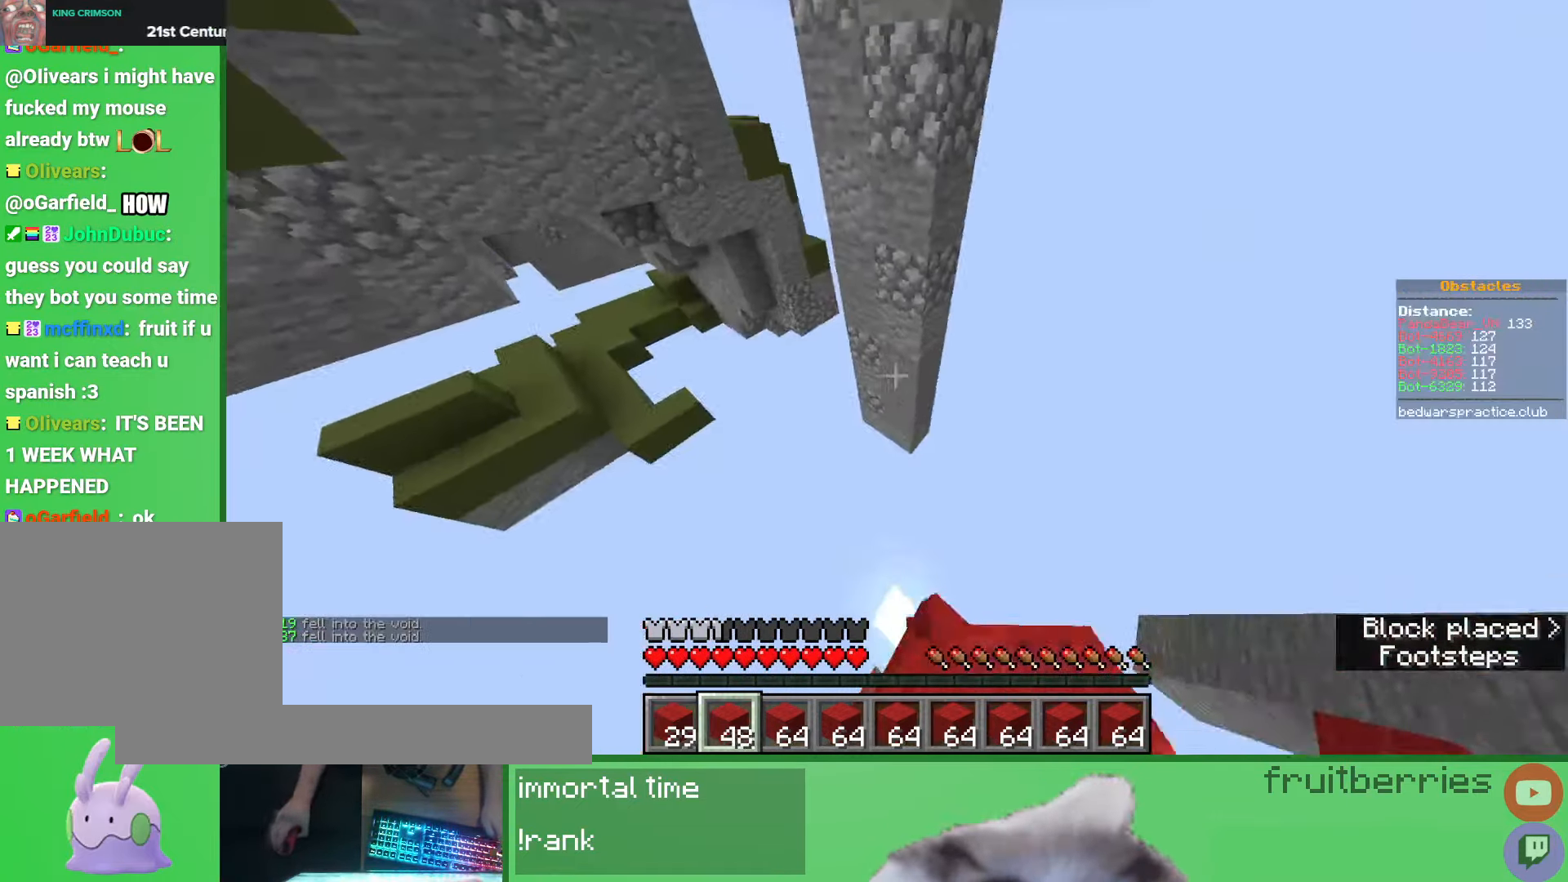
{"keys": ["a", "w"], "mouse": [], "events": [[233, "a", "down"], [300, "space", "up"]]}
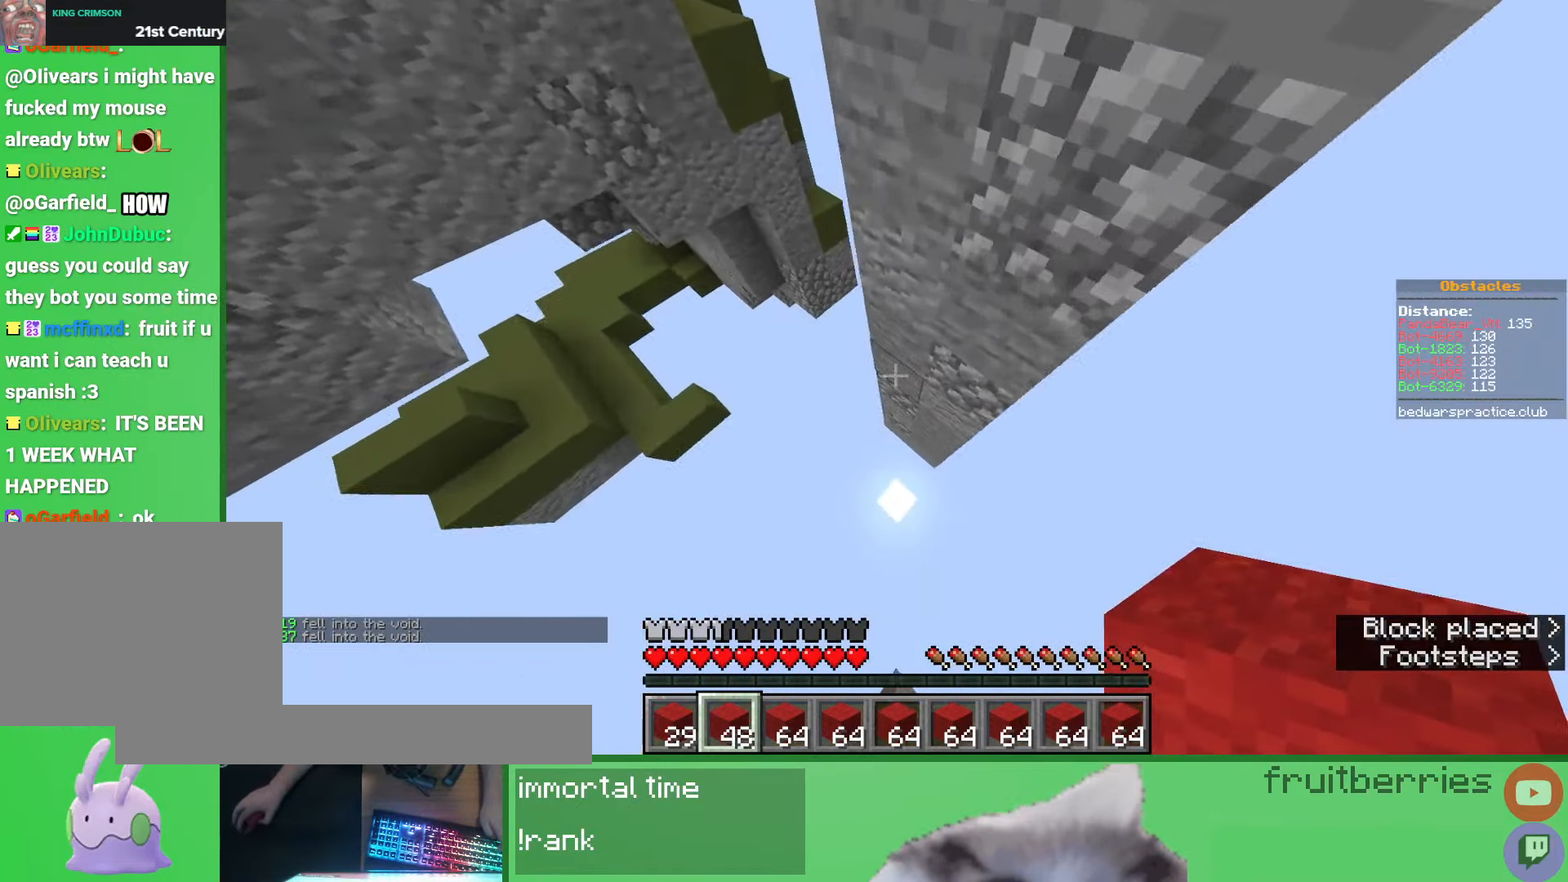
{"keys": ["space", "w"], "mouse": [], "events": [[50, "mouse_right", "down"], [167, "mouse_right", "up"], [300, "space", "down"], [350, "a", "up"]]}
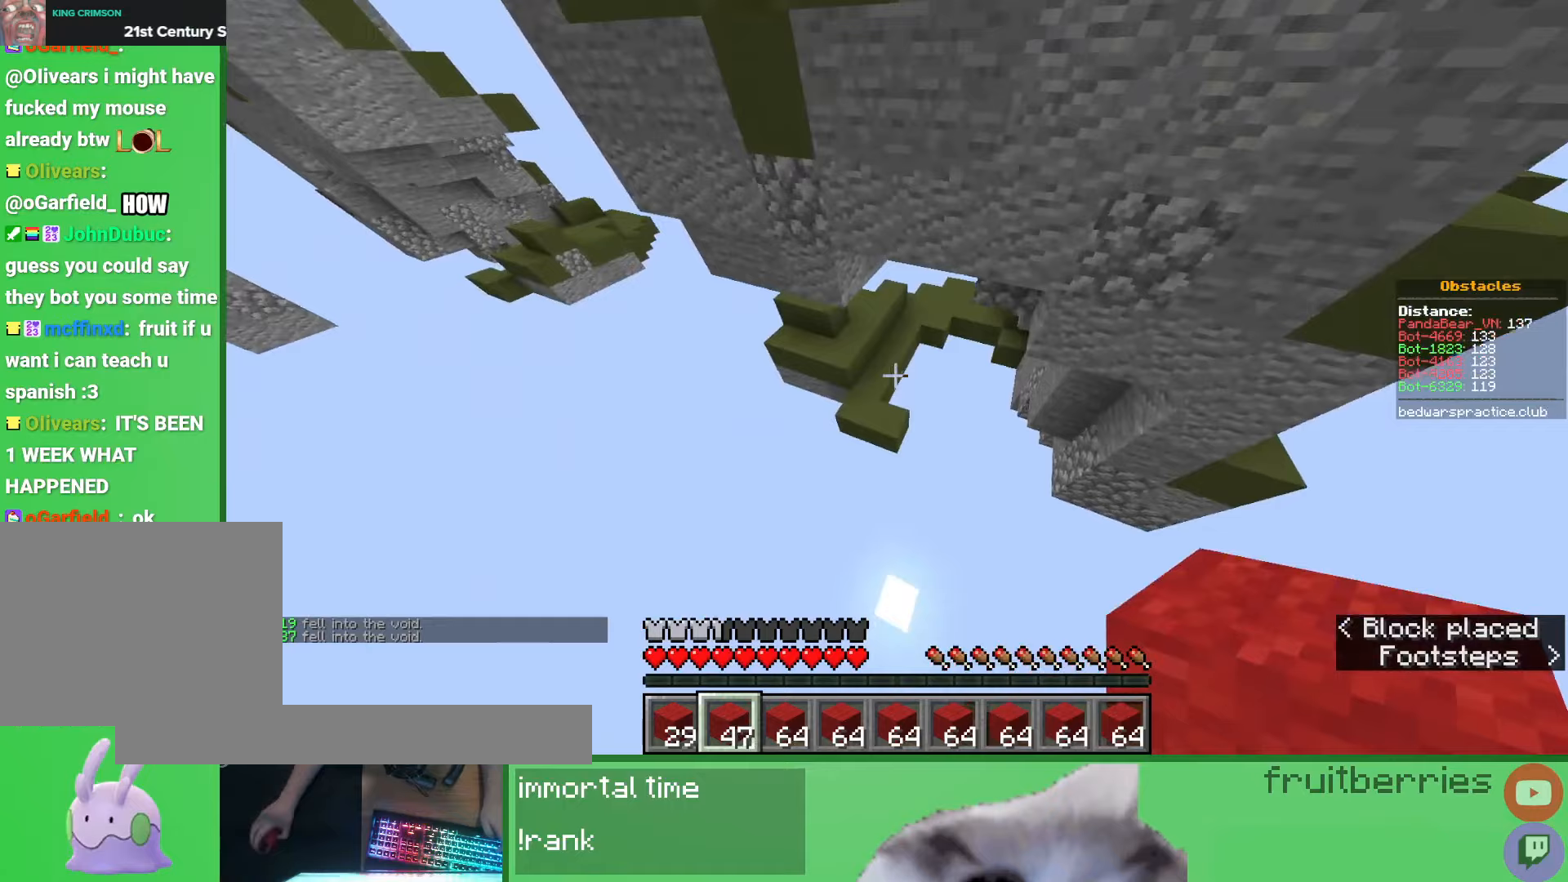
{"keys": ["a", "w"], "mouse": [], "events": [[483, "a", "down"], [483, "space", "up"]]}
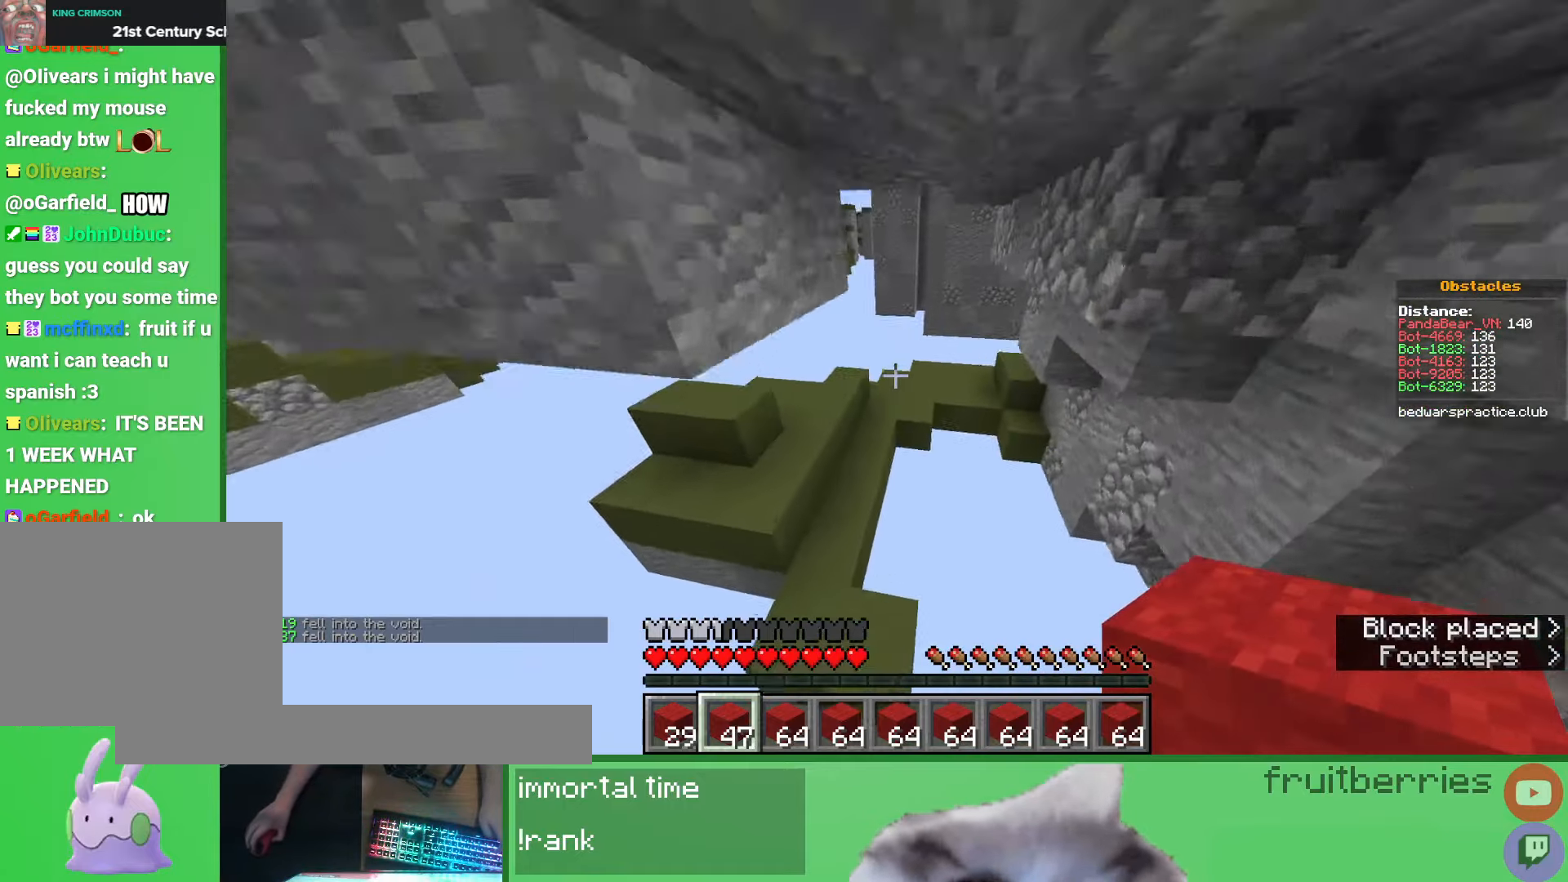
{"keys": ["w"], "mouse": ["right"], "events": [[250, "a", "up"], [450, "mouse_right", "down"]]}
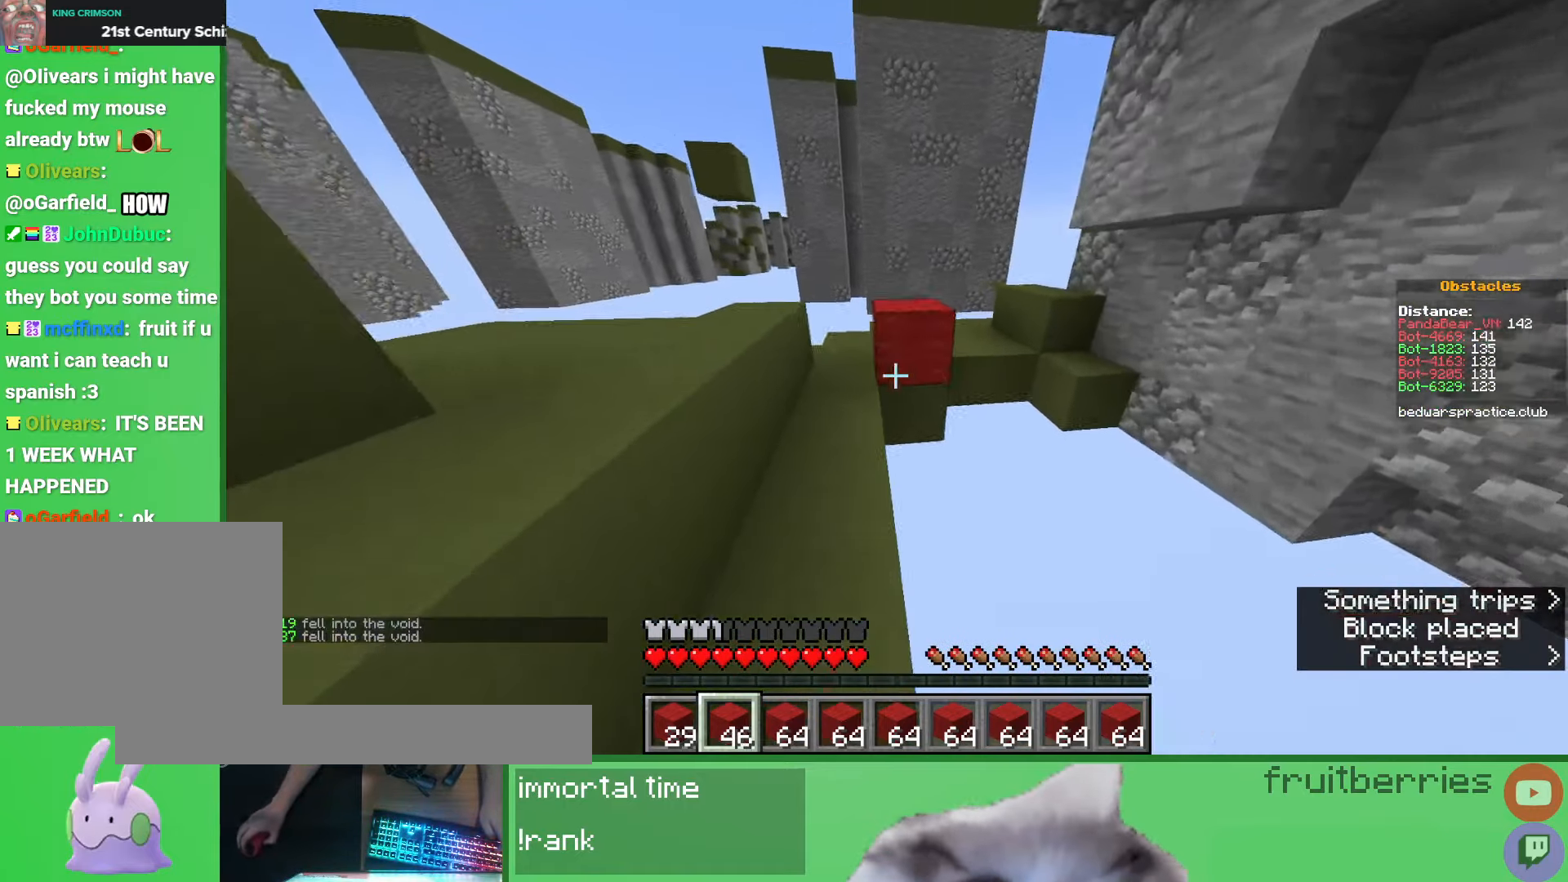
{"keys": ["w"], "mouse": [], "events": [[100, "mouse_right", "up"], [133, "space", "down"], [317, "d", "down"], [383, "space", "up"], [500, "d", "up"]]}
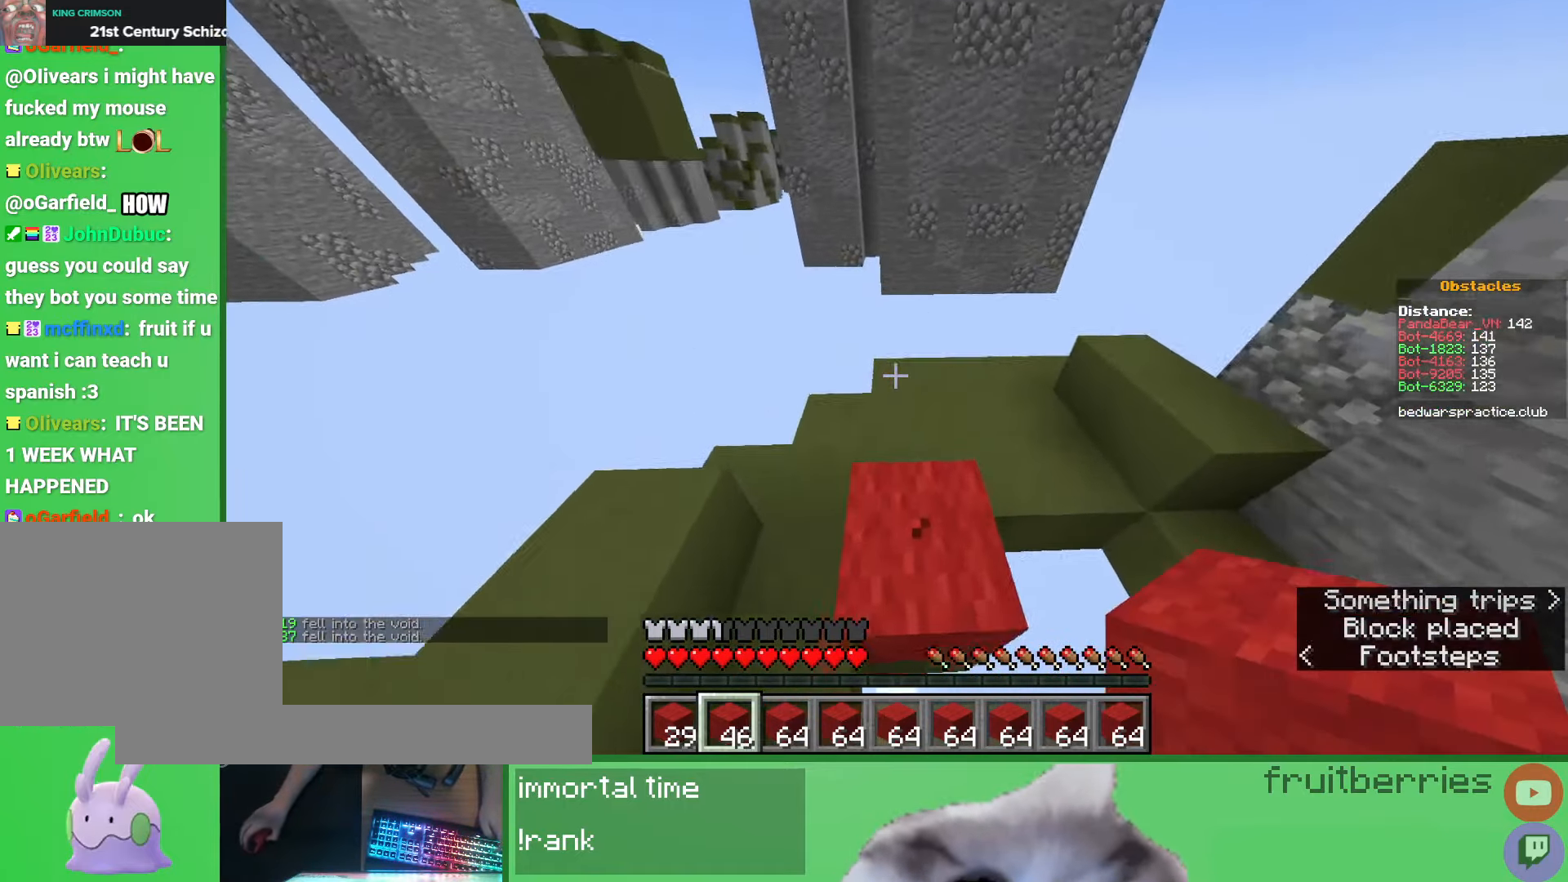
{"keys": ["d"], "mouse": [], "events": [[67, "mouse_right", "down"], [150, "space", "down"], [167, "mouse_right", "up"], [333, "w", "up"], [350, "d", "down"], [350, "mouse_right", "down"], [383, "space", "up"], [450, "mouse_right", "up"]]}
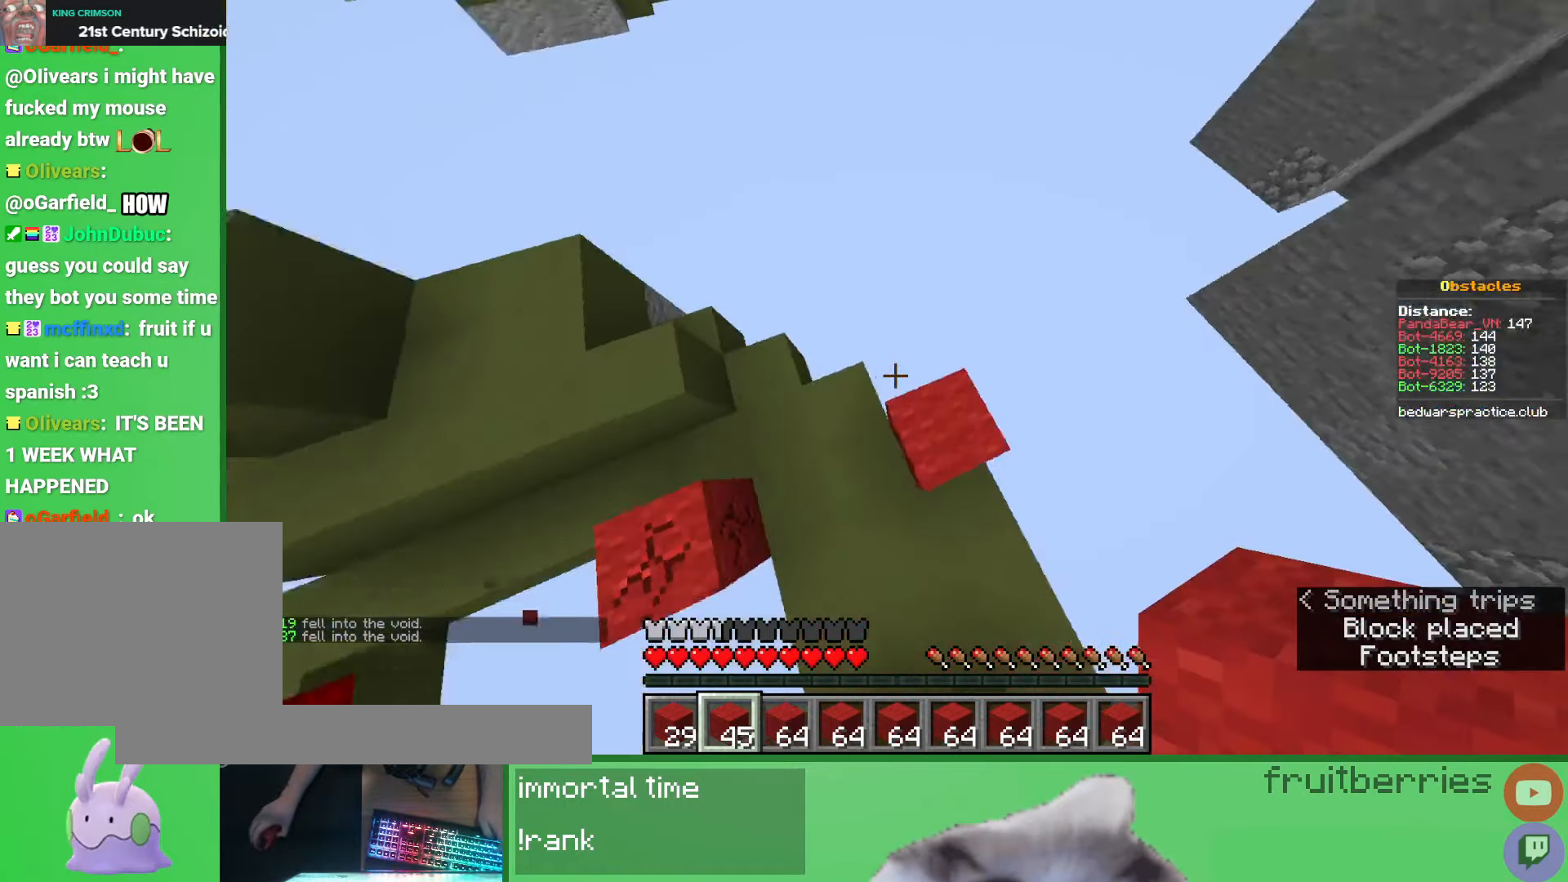
{"keys": ["d", "space"], "mouse": ["right"], "events": [[167, "s", "down"], [200, "mouse_right", "down"], [233, "space", "down"], [283, "mouse_right", "up"], [333, "s", "up"], [383, "mouse_right", "down"], [467, "w", "down"], [483, "w", "up"]]}
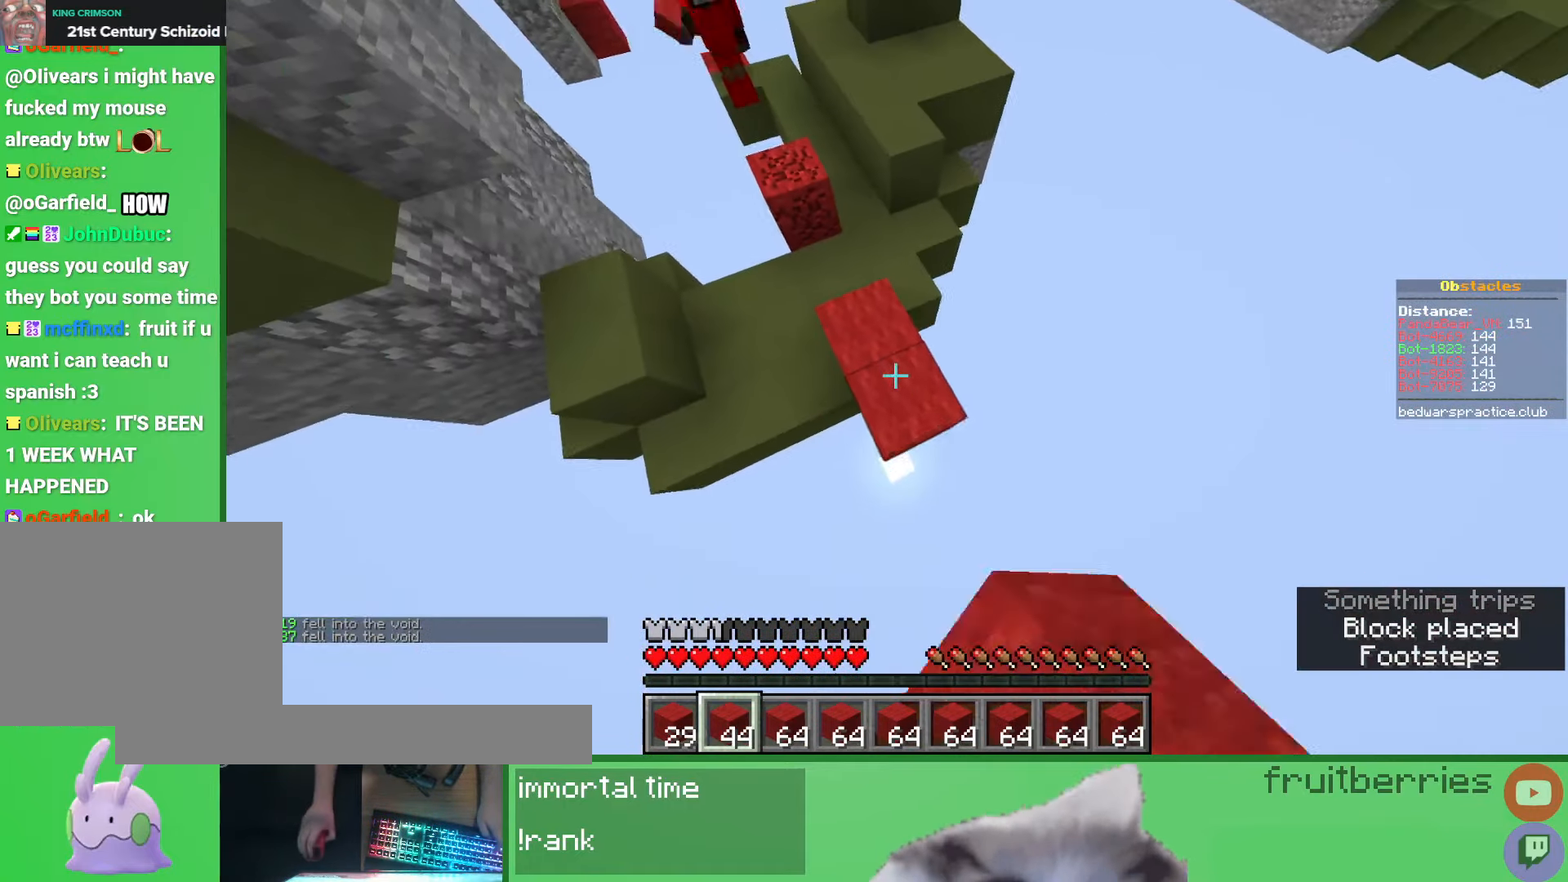
{"keys": ["space", "w"], "mouse": [], "events": [[33, "mouse_right", "up"], [50, "d", "up"], [83, "space", "up"], [217, "d", "down"], [233, "mouse_right", "down"], [267, "w", "down"], [283, "space", "down"], [317, "mouse_right", "up"], [350, "d", "up"]]}
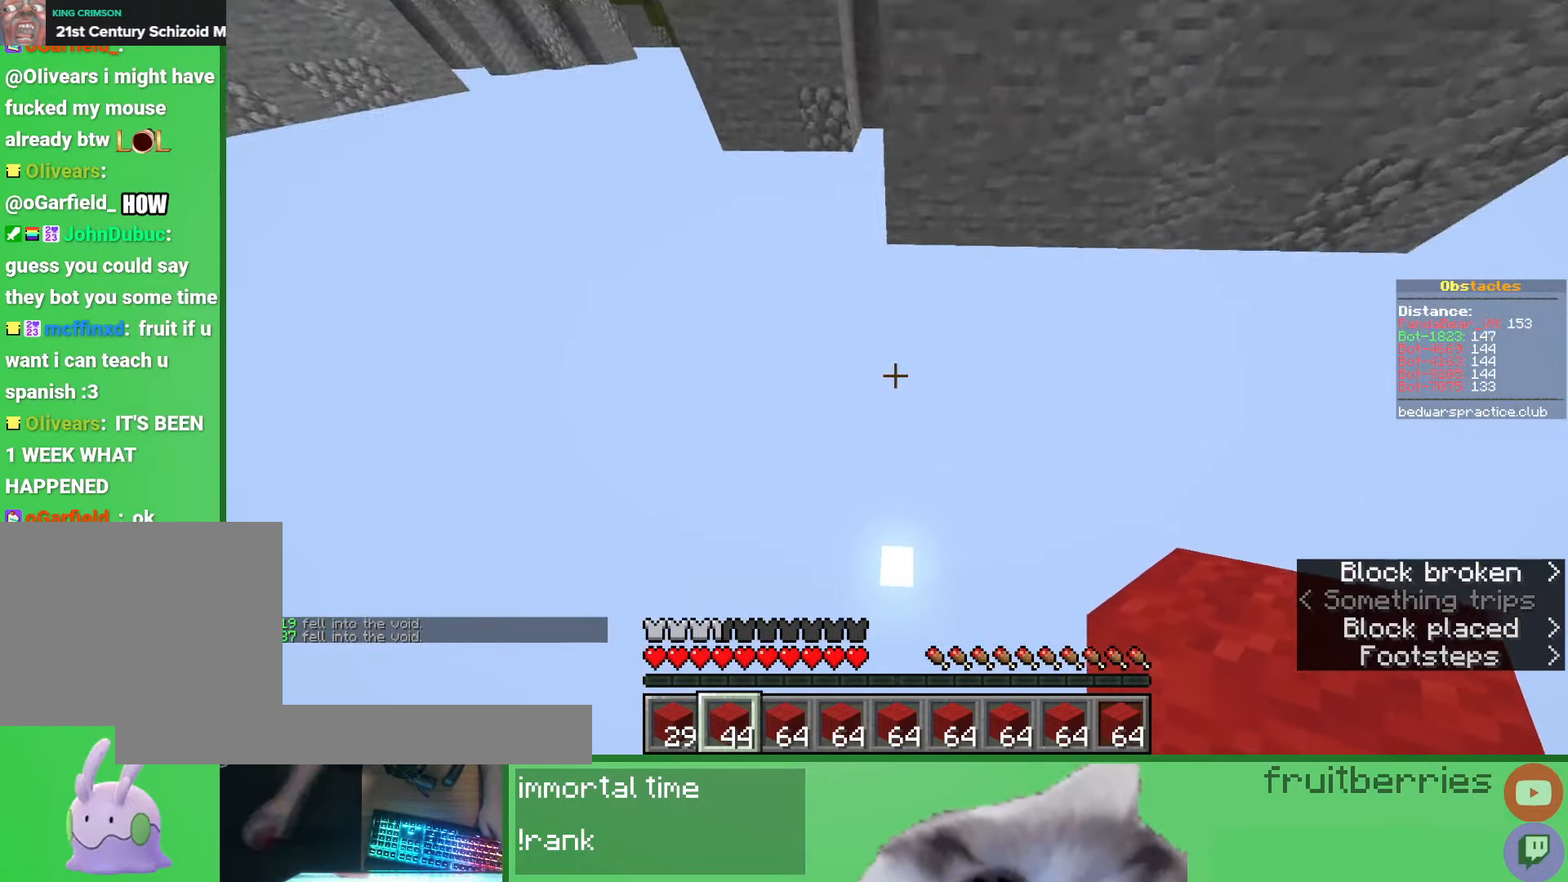
{"keys": [], "mouse": [], "events": [[267, "space", "up"], [267, "w", "up"]]}
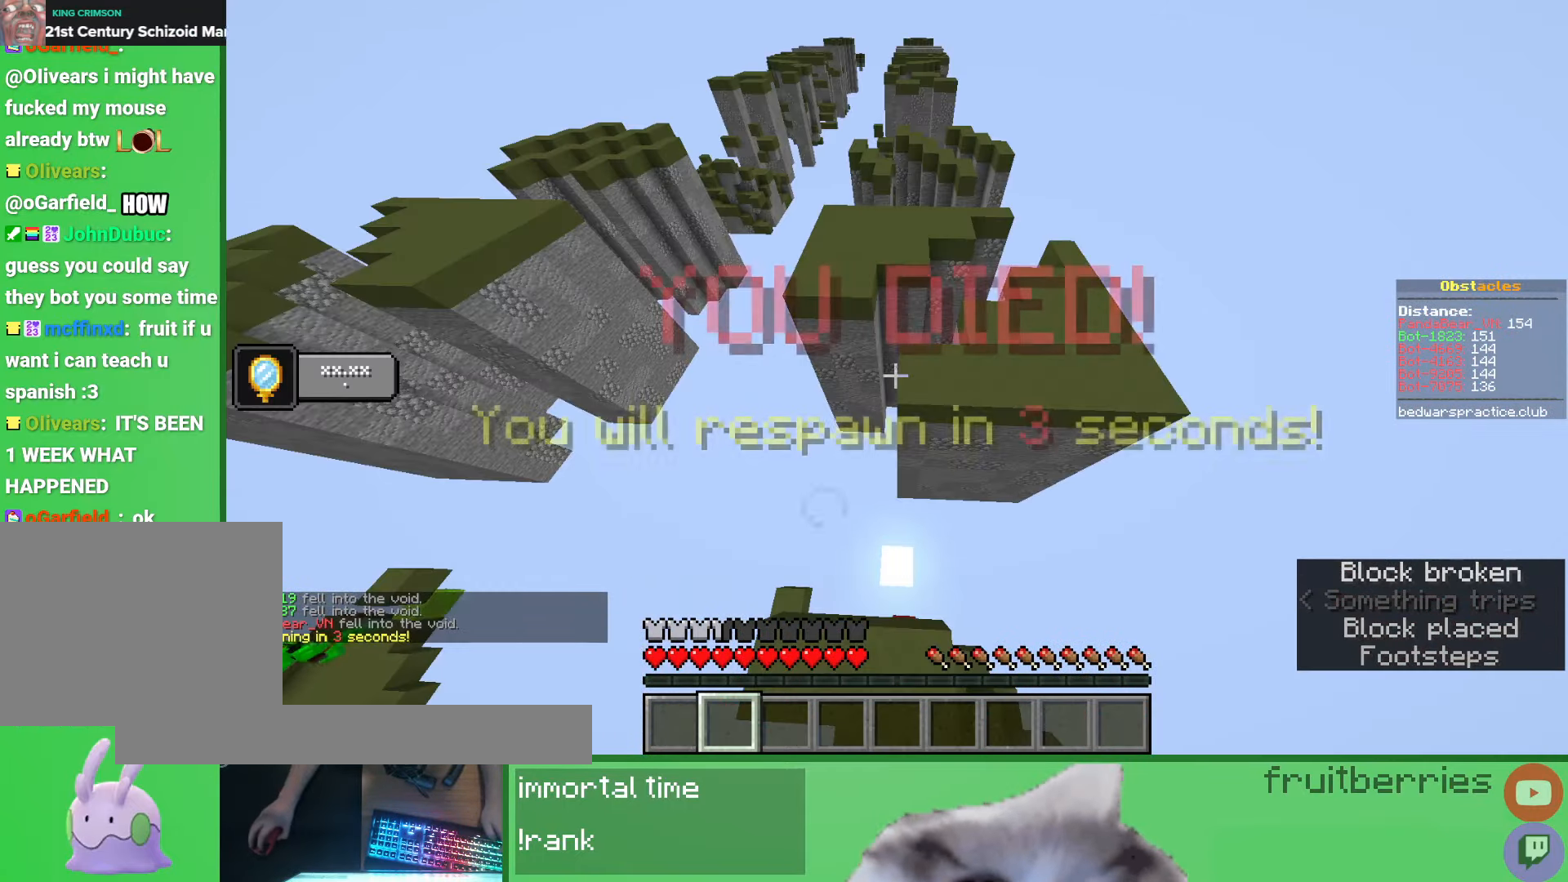
{"keys": [], "mouse": [], "events": []}
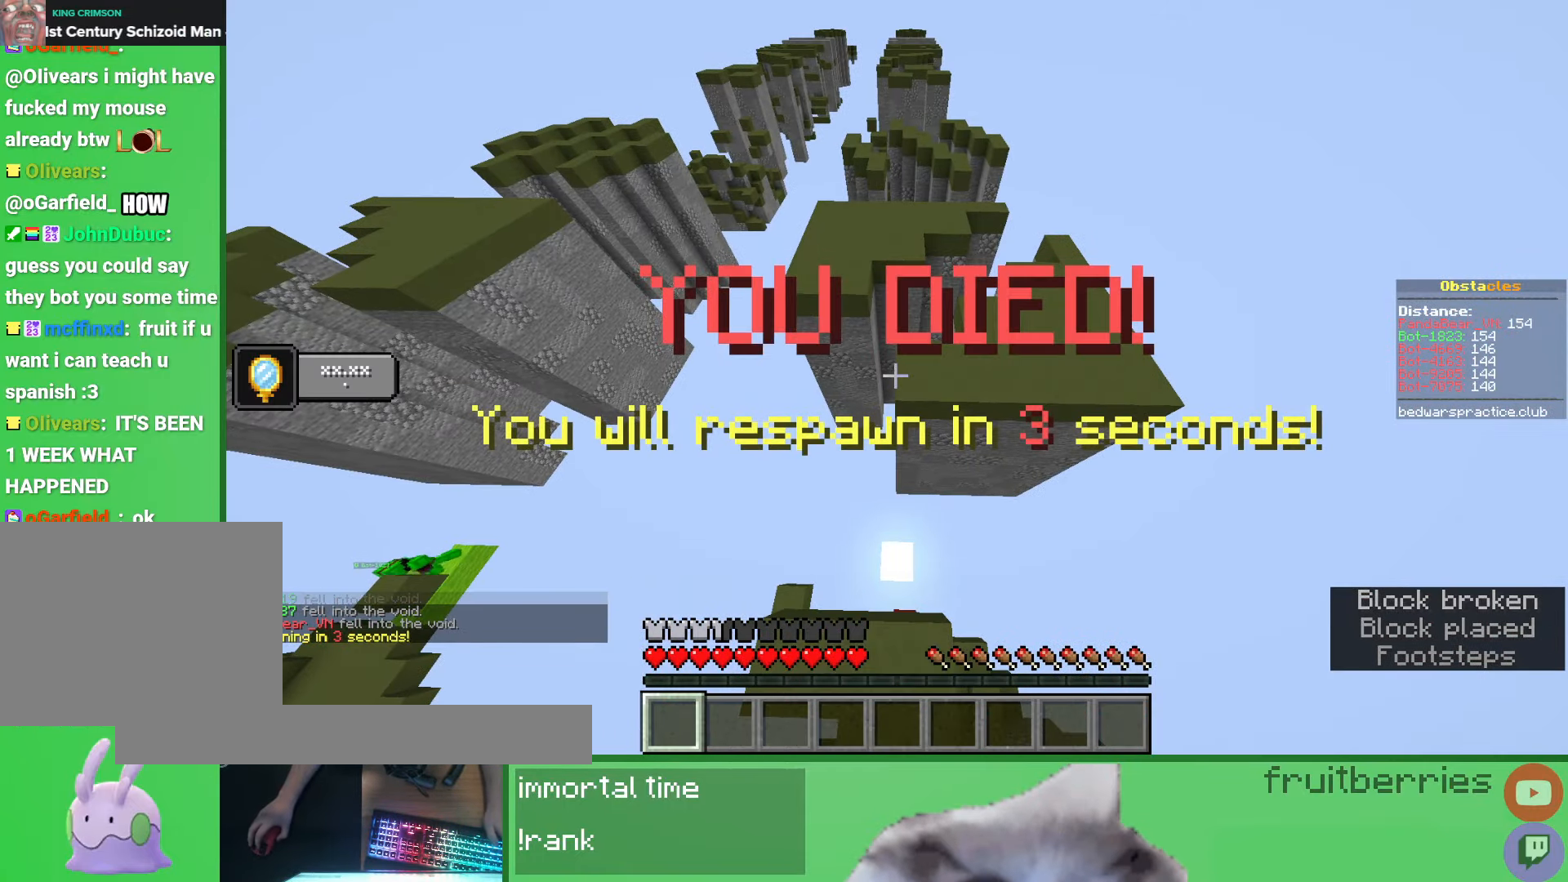
{"keys": ["s"], "mouse": [], "events": [[217, "s", "down"]]}